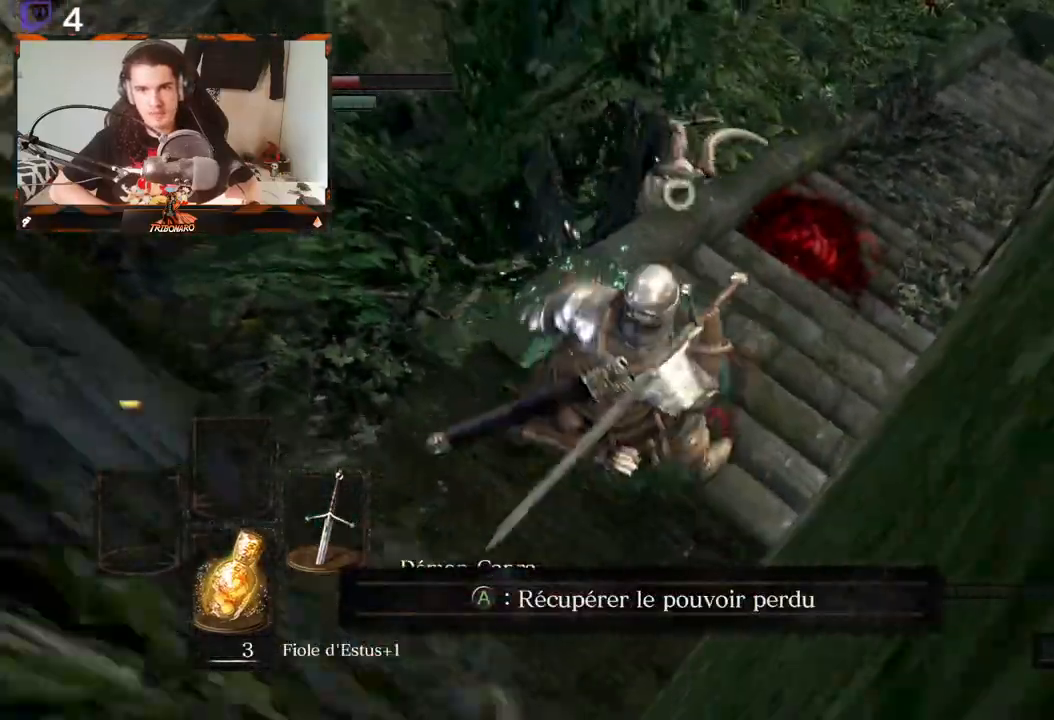
Gameplay with a controller (Xbox layout); each line is a JSON object with the inputs held at the frame after it (dt_ms = milliseconds from this image to that frame). "events" lists button and stick changes between this image and that frame as [ms after this image, input, new state], when the widget could be followed in between.
{"dt_ms": 500, "buttons": [], "left_stick": "center", "right_stick": "center", "events": [[450, "left_stick", "center"]]}
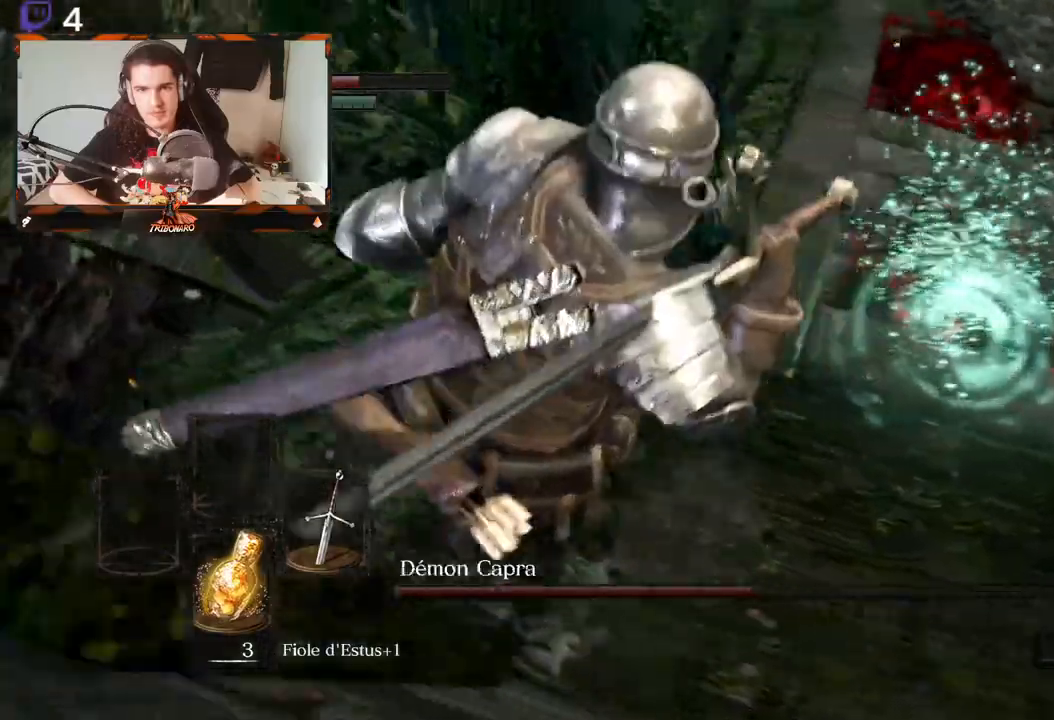
{"dt_ms": 500, "buttons": [], "left_stick": "center", "right_stick": "center", "events": [[133, "left_stick", "down-left"], [350, "left_stick", "center"]]}
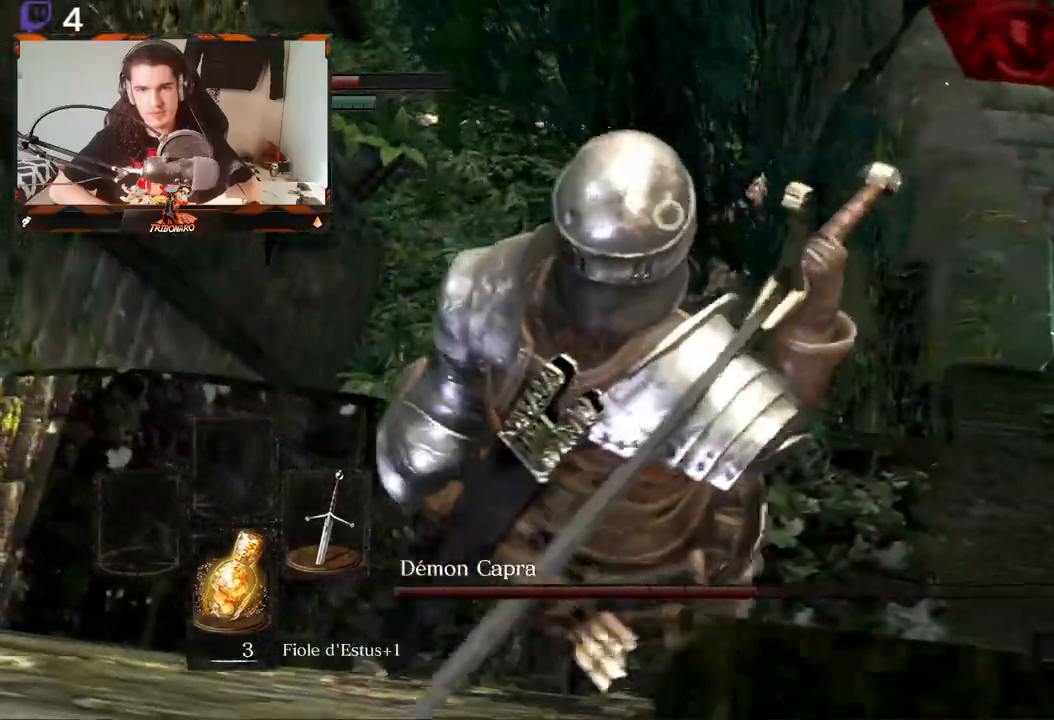
{"dt_ms": 500, "buttons": [], "left_stick": "center", "right_stick": "center", "events": [[67, "left_stick", "down"], [350, "left_stick", "center"]]}
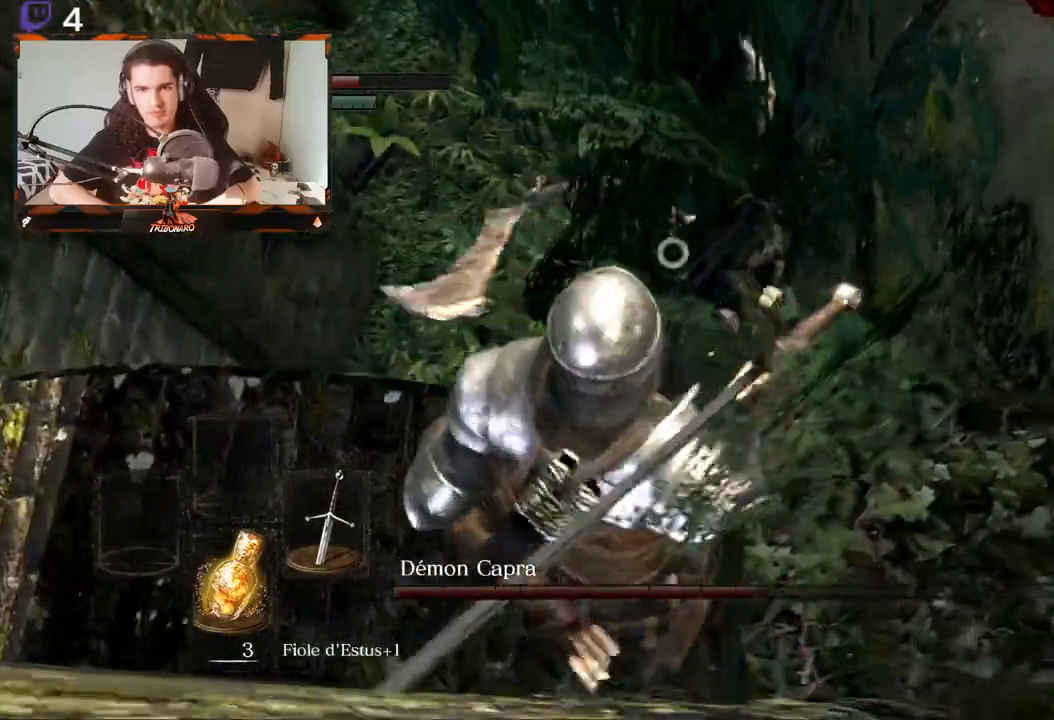
{"dt_ms": 500, "buttons": [], "left_stick": "down-left", "right_stick": "center", "events": [[50, "left_stick", "down-left"], [183, "left_stick", "center"], [483, "left_stick", "down-left"]]}
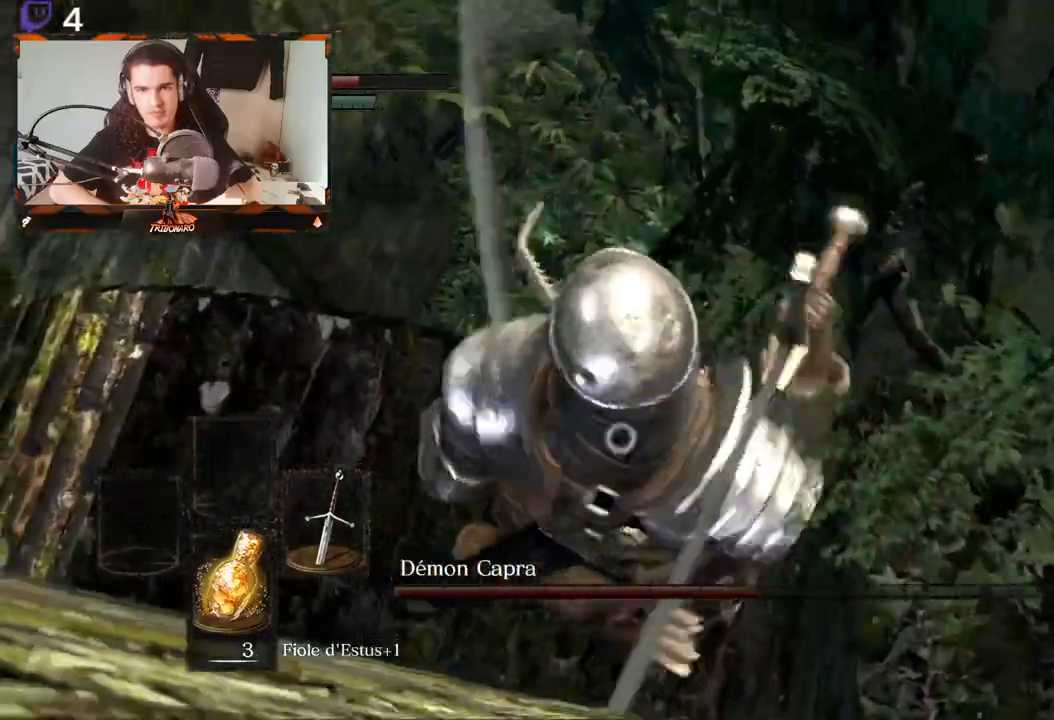
{"dt_ms": 1000, "buttons": [], "left_stick": "up-right", "right_stick": "center"}
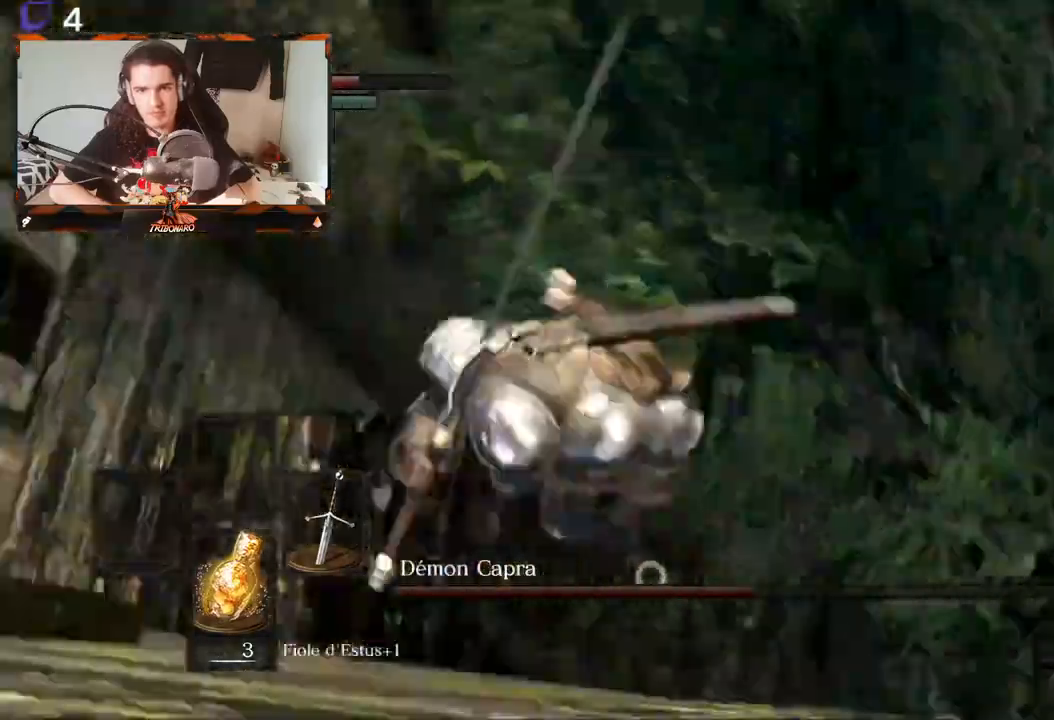
{"dt_ms": 500, "buttons": [], "left_stick": "left", "right_stick": "center", "events": [[17, "left_stick", "up"], [117, "R1", "down"], [133, "left_stick", "center"], [267, "R1", "up"], [467, "left_stick", "left"]]}
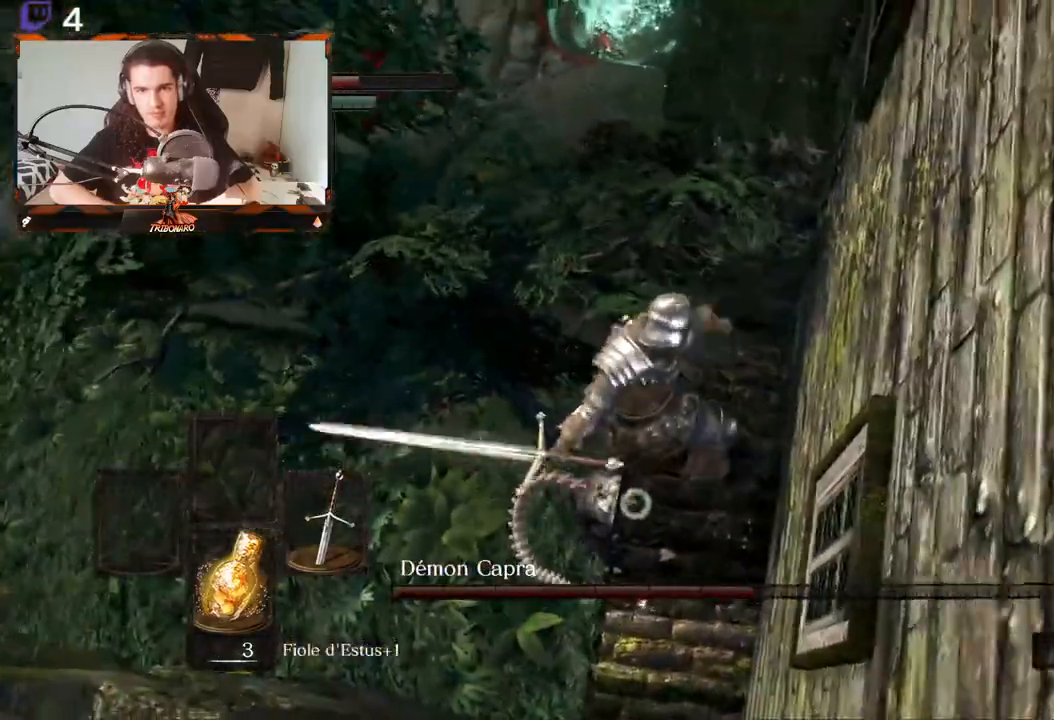
{"dt_ms": 500, "buttons": [], "left_stick": "center", "right_stick": "center", "events": [[367, "left_stick", "center"]]}
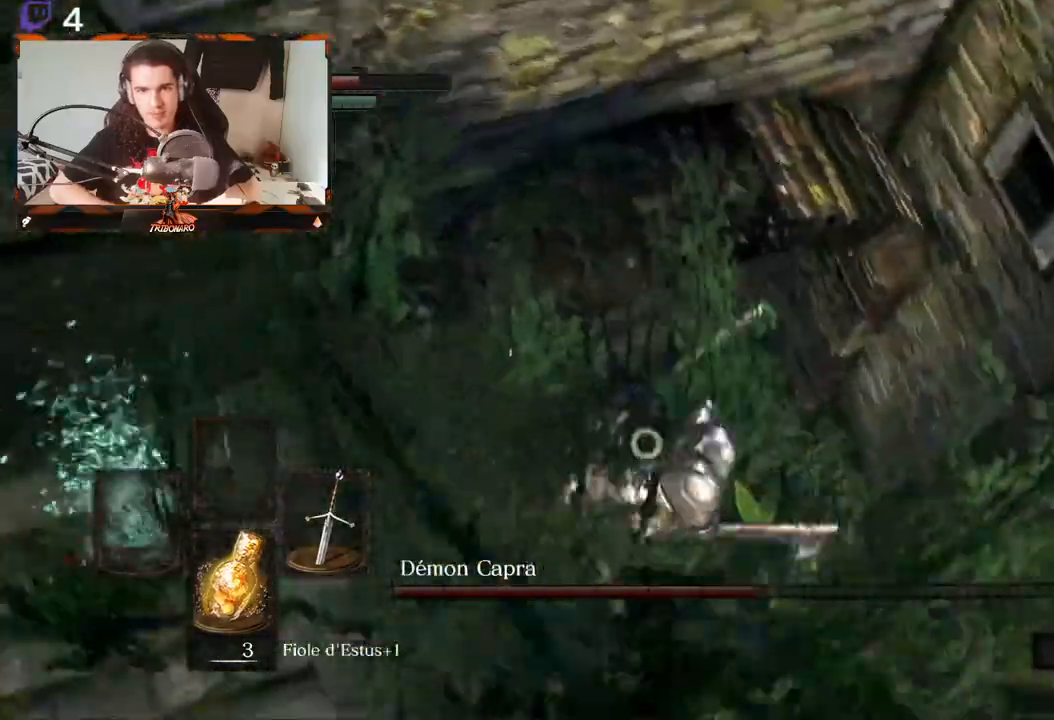
{"dt_ms": 500, "buttons": [], "left_stick": "up", "right_stick": "center"}
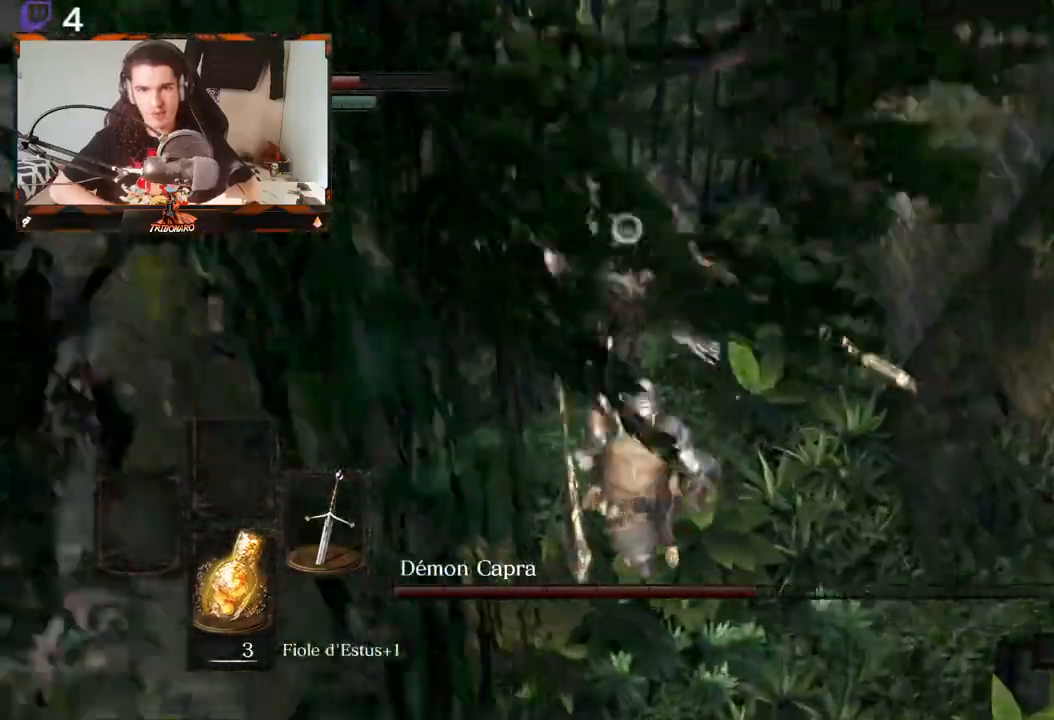
{"dt_ms": 500, "buttons": [], "left_stick": "up", "right_stick": "center", "events": [[17, "R1", "down"], [117, "R1", "up"], [167, "R1", "down"], [283, "R1", "up"]]}
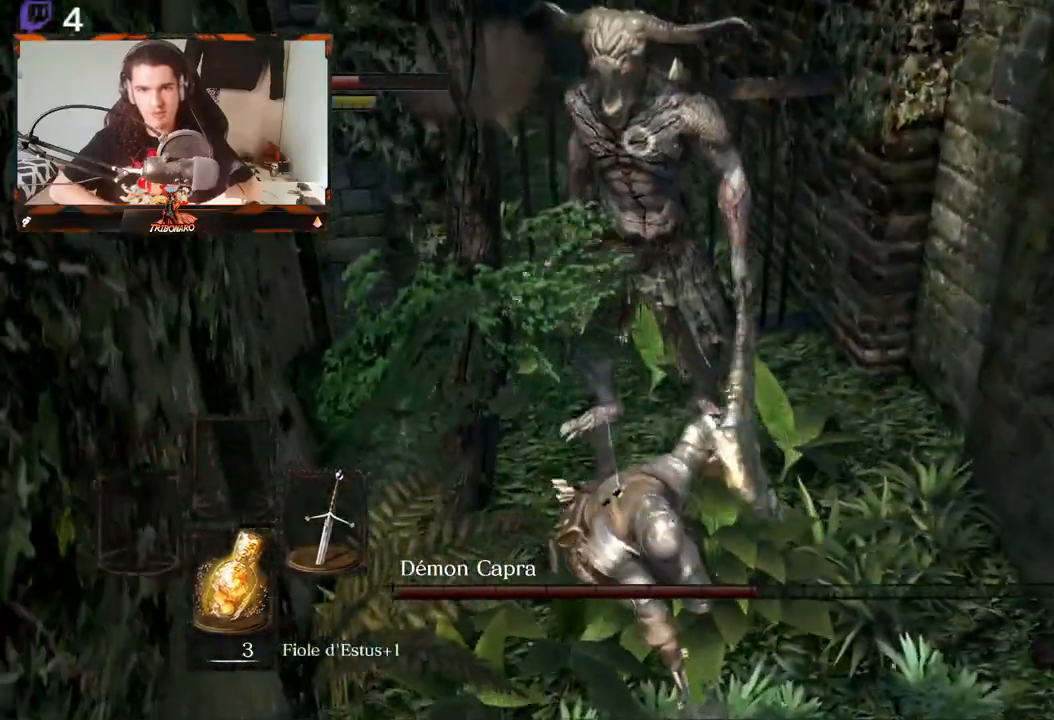
{"dt_ms": 500, "buttons": [], "left_stick": "down-right", "right_stick": "center", "events": [[33, "left_stick", "right"], [83, "left_stick", "down-right"]]}
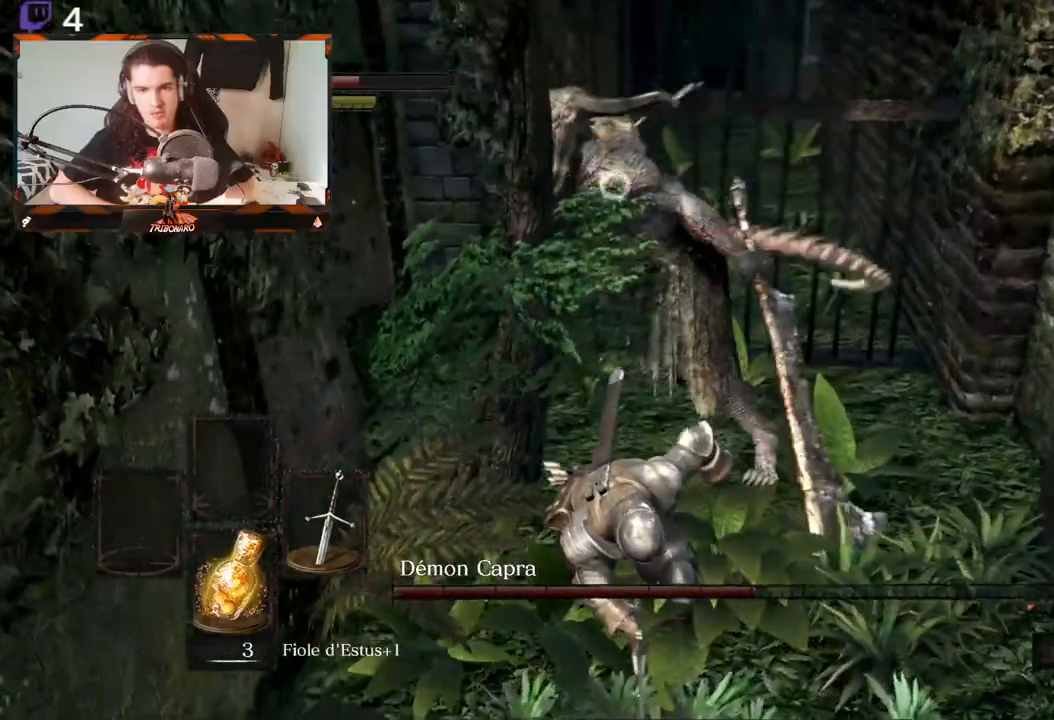
{"dt_ms": 500, "buttons": [], "left_stick": "down", "right_stick": "center", "events": [[200, "left_stick", "down"]]}
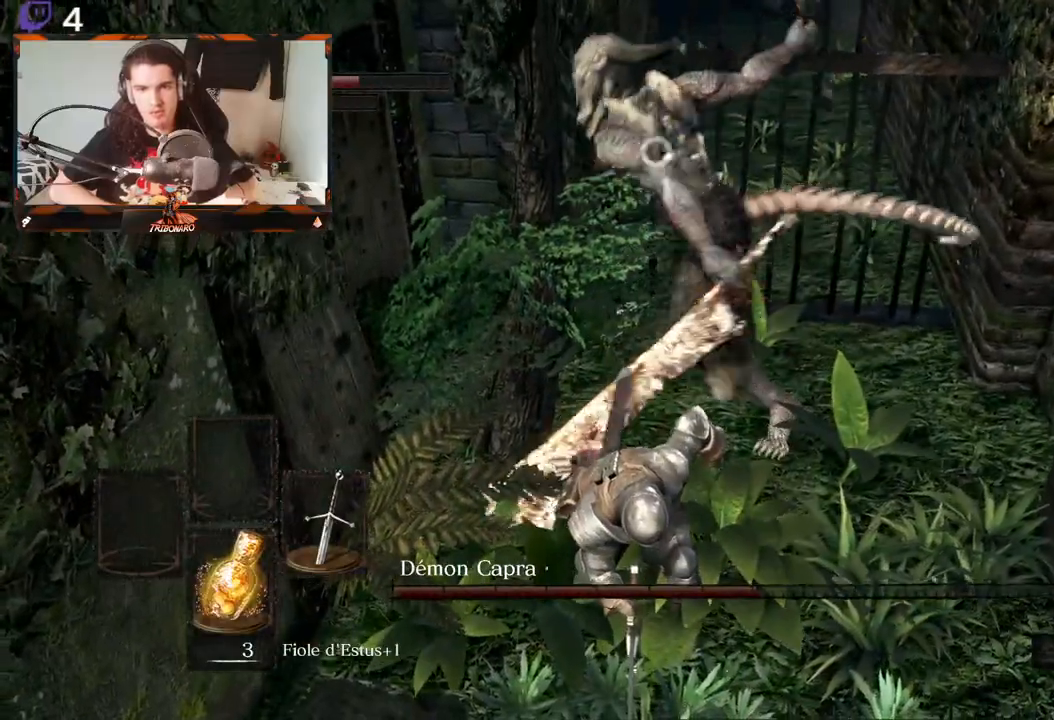
{"dt_ms": 500, "buttons": [], "left_stick": "down", "right_stick": "center", "events": [[167, "B", "down"], [250, "B", "up"], [317, "B", "down"], [400, "B", "up"]]}
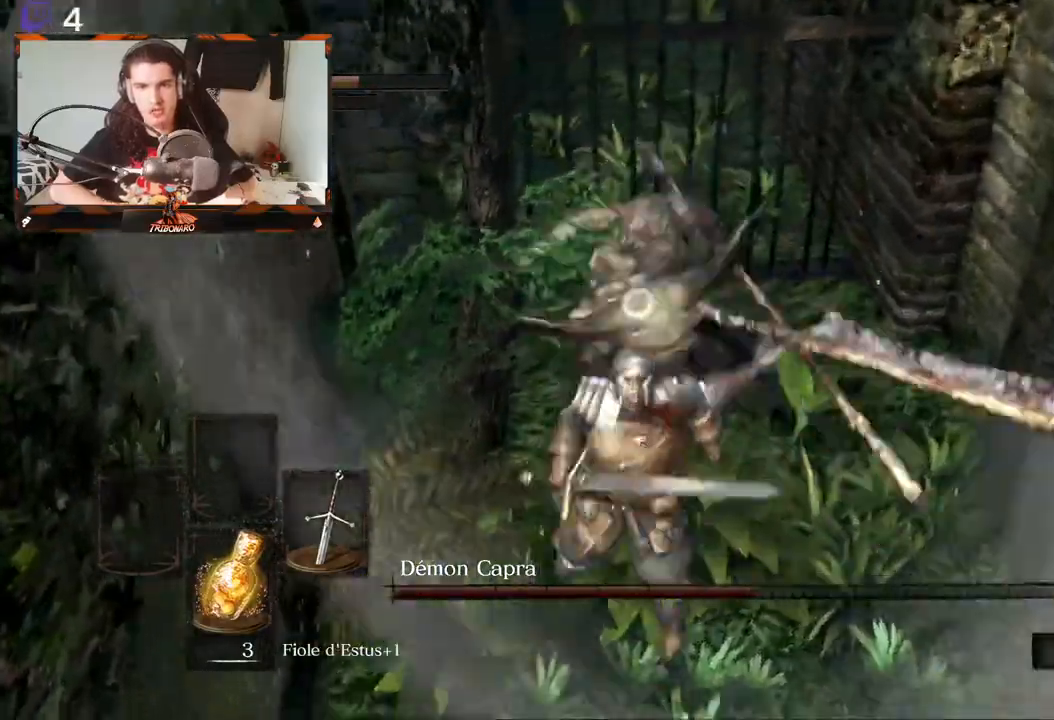
{"dt_ms": 500, "buttons": [], "left_stick": "down-right", "right_stick": "center", "events": [[367, "left_stick", "down-right"]]}
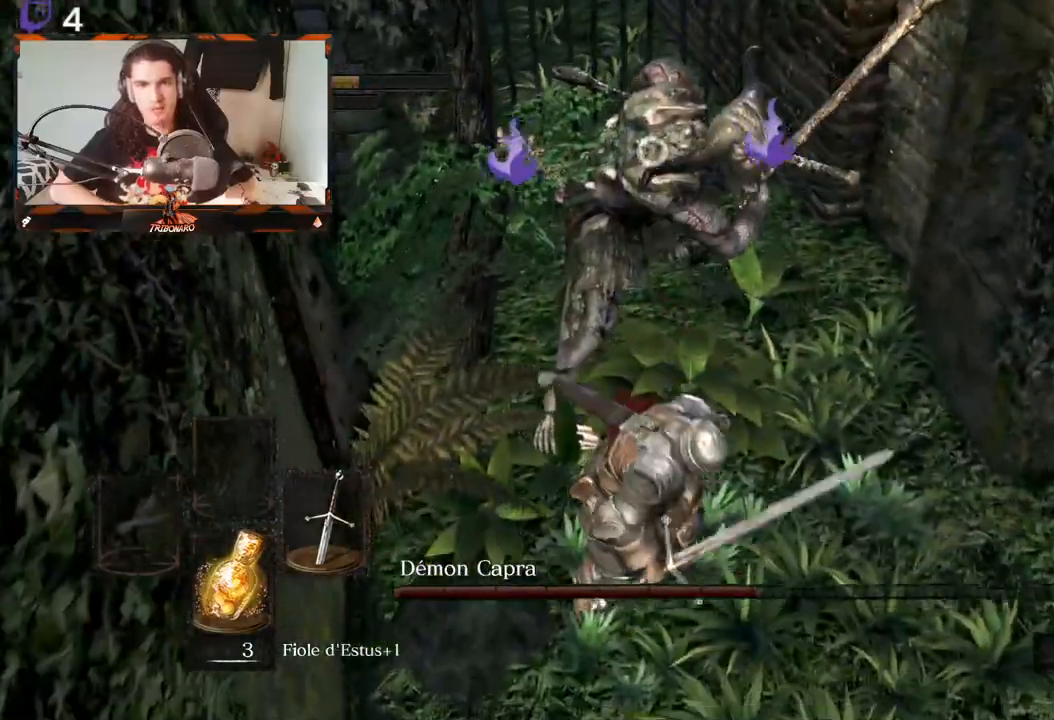
{"dt_ms": 500, "buttons": [], "left_stick": "down-right", "right_stick": "center", "events": []}
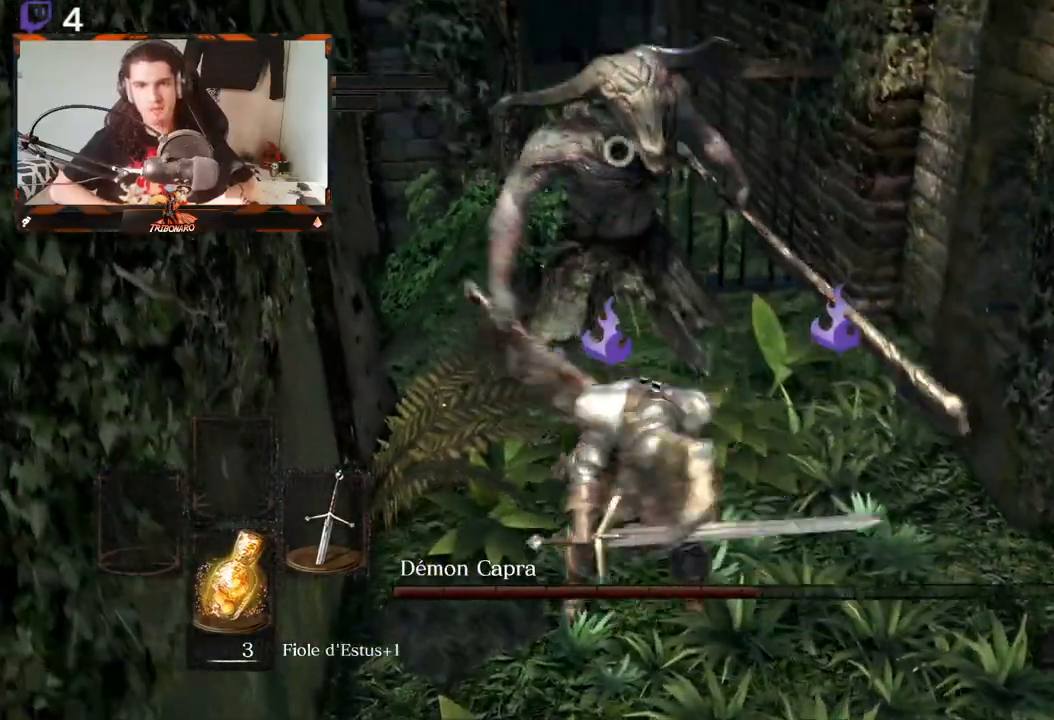
{"dt_ms": 500, "buttons": [], "left_stick": "down", "right_stick": "center", "events": [[17, "left_stick", "down"]]}
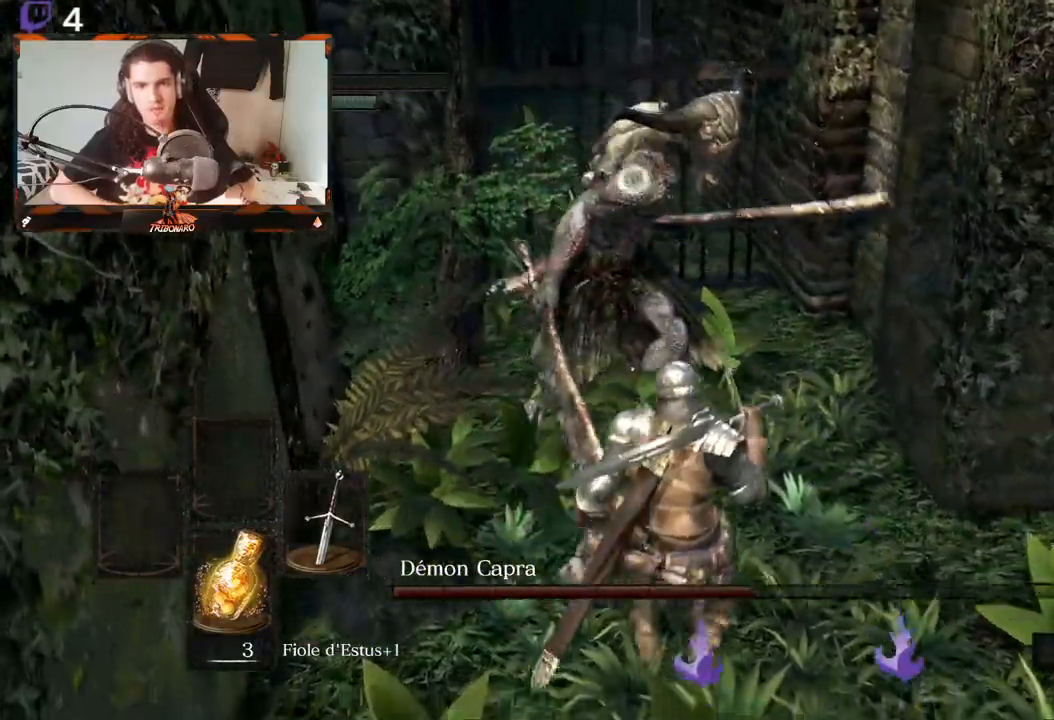
{"dt_ms": 500, "buttons": ["B"], "left_stick": "down", "right_stick": "center", "events": [[450, "B", "down"]]}
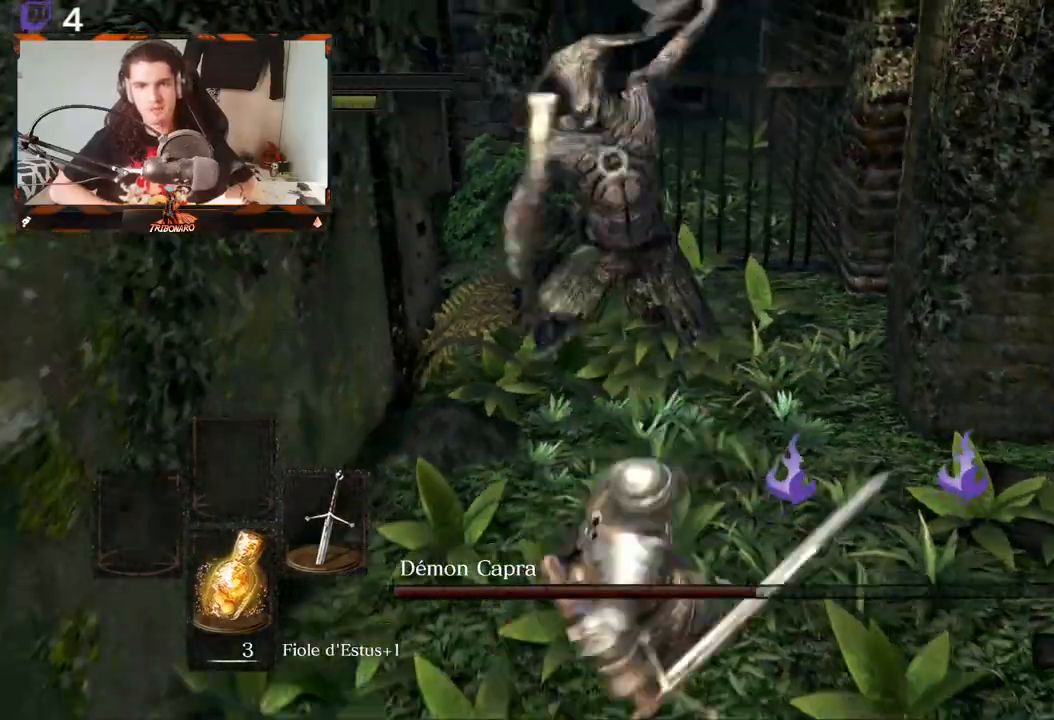
{"dt_ms": 500, "buttons": [], "left_stick": "left", "right_stick": "center", "events": [[33, "B", "up"], [417, "left_stick", "left"]]}
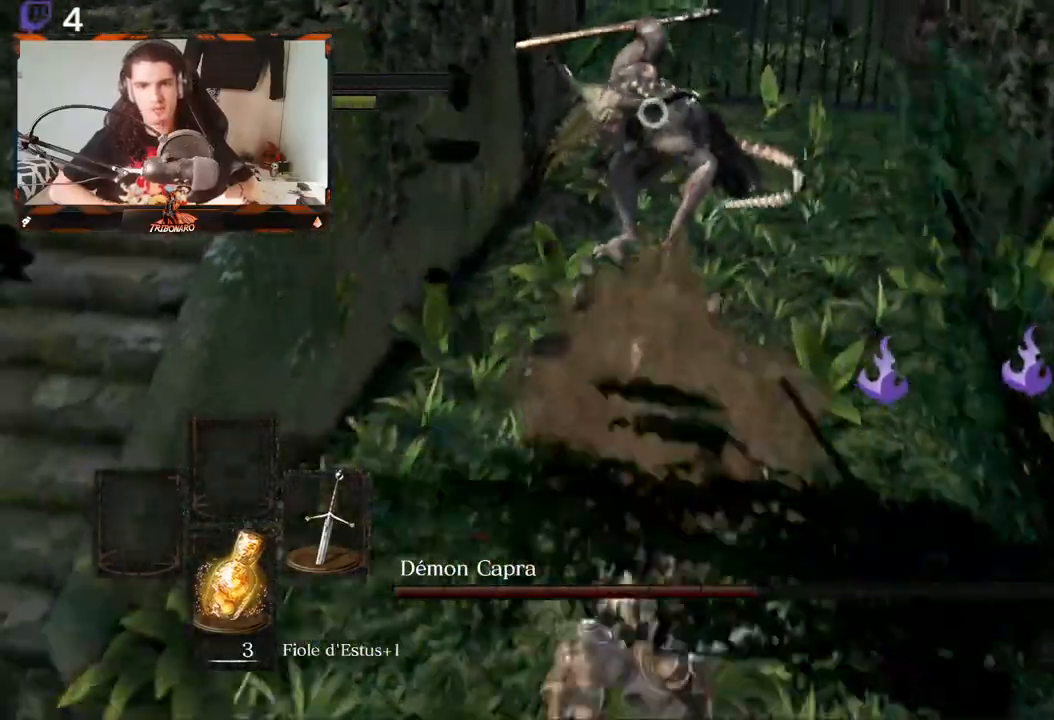
{"dt_ms": 500, "buttons": [], "left_stick": "left", "right_stick": "center", "events": []}
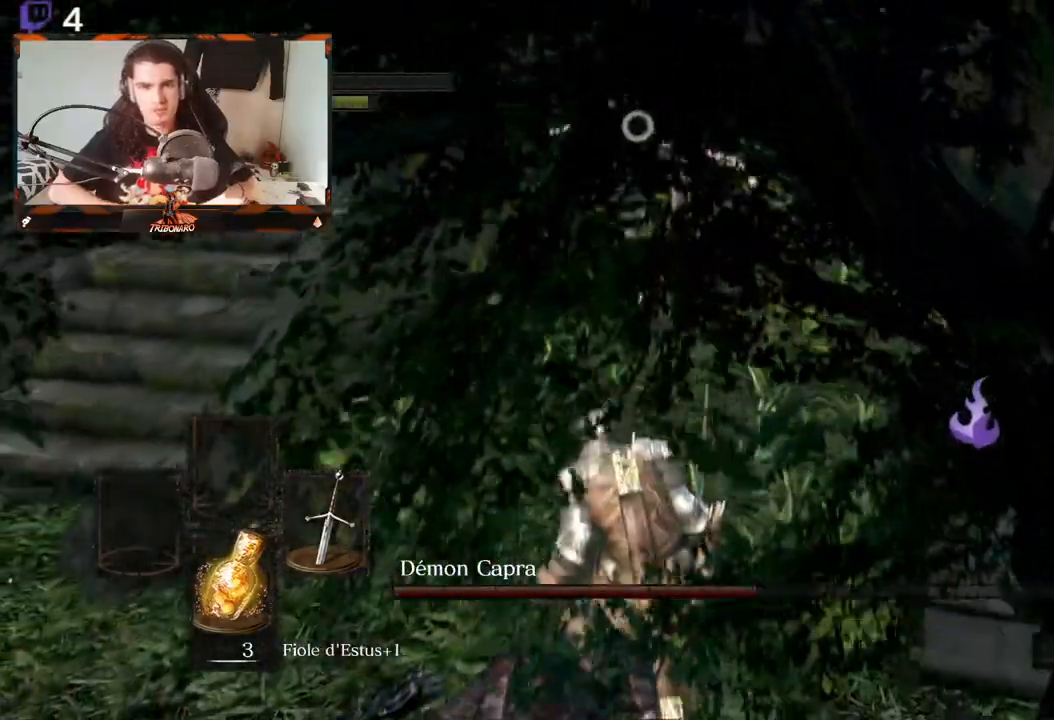
{"dt_ms": 500, "buttons": [], "left_stick": "left", "right_stick": "center", "events": []}
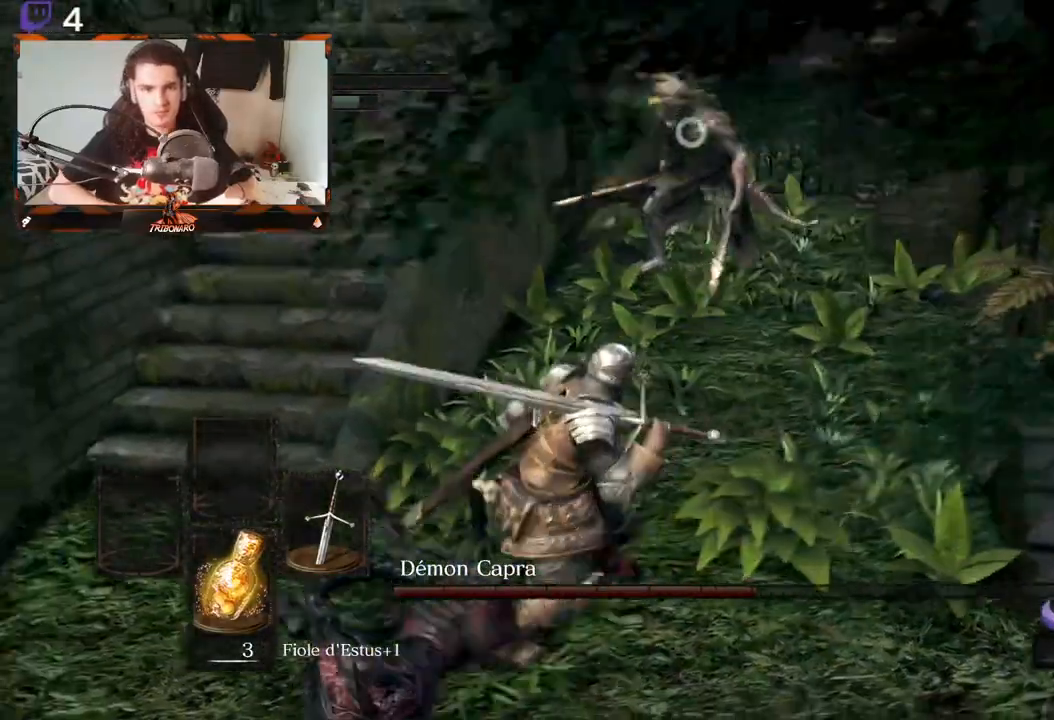
{"dt_ms": 500, "buttons": [], "left_stick": "left", "right_stick": "center", "events": []}
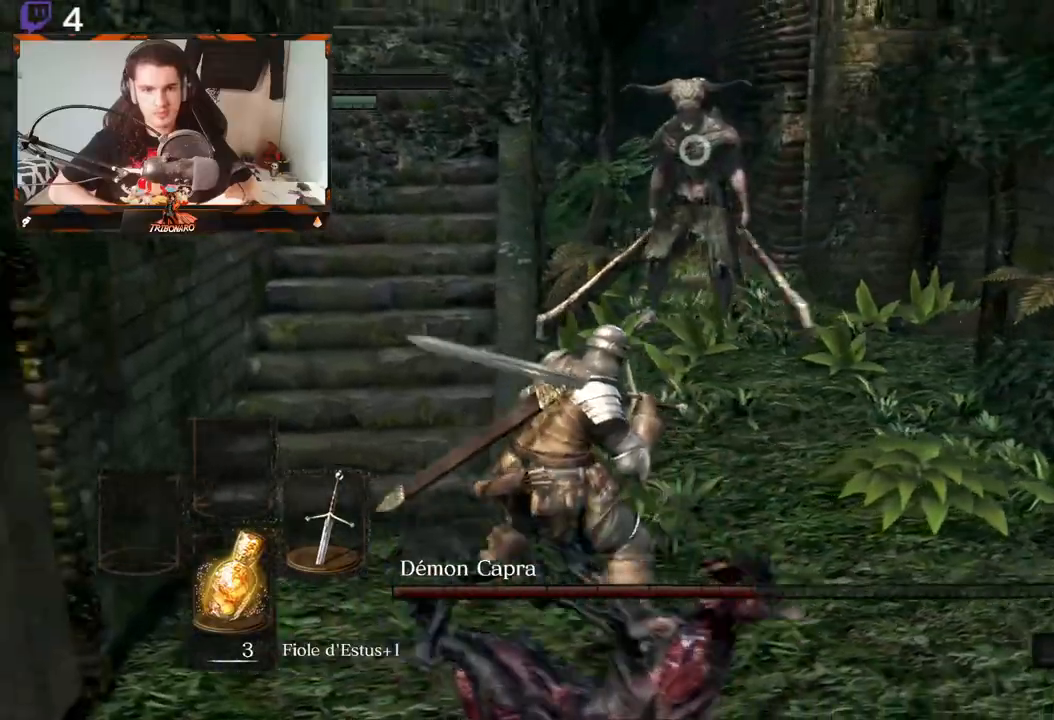
{"dt_ms": 500, "buttons": [], "left_stick": "up-left", "right_stick": "center", "events": [[183, "left_stick", "up-left"]]}
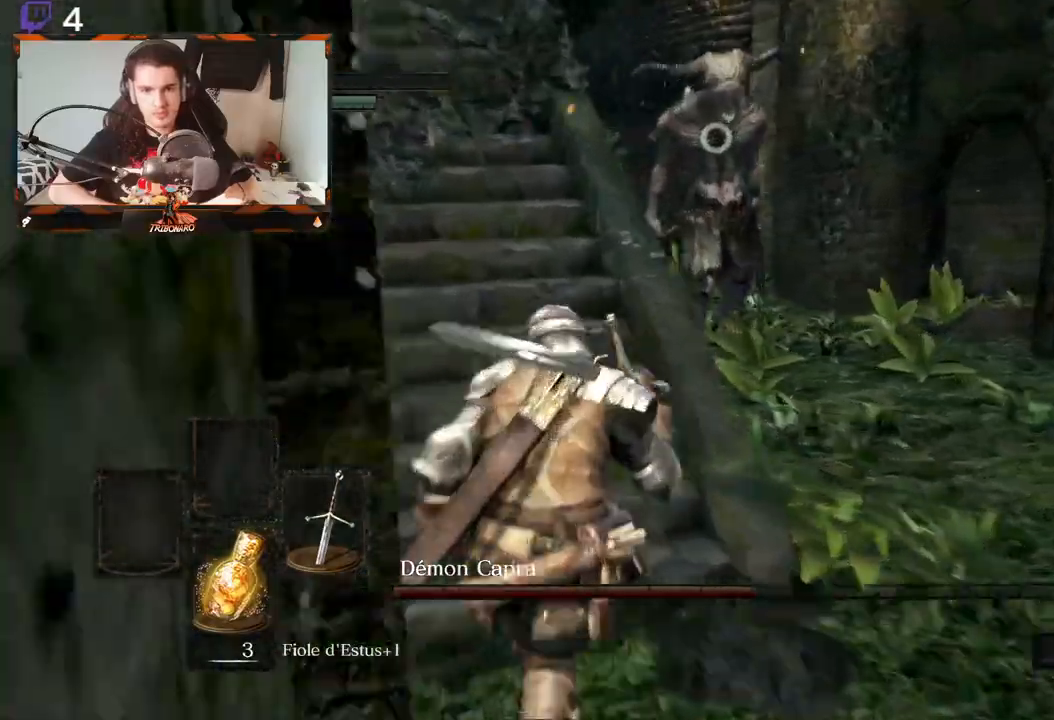
{"dt_ms": 500, "buttons": [], "left_stick": "up-left", "right_stick": "center", "events": []}
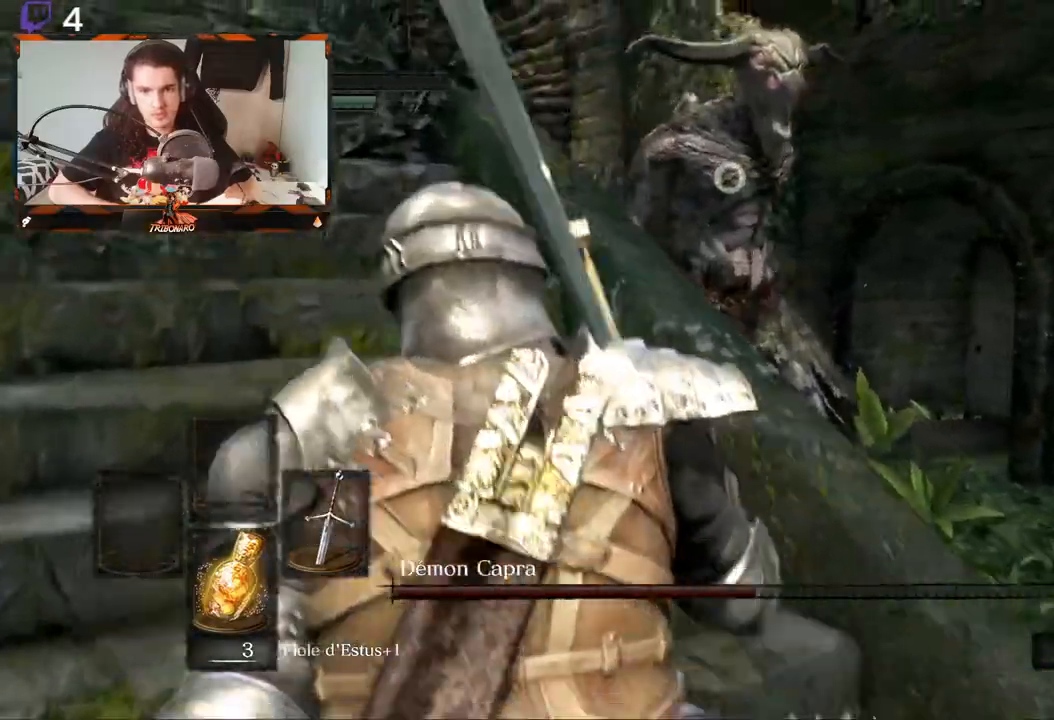
{"dt_ms": 500, "buttons": [], "left_stick": "up-left", "right_stick": "center", "events": []}
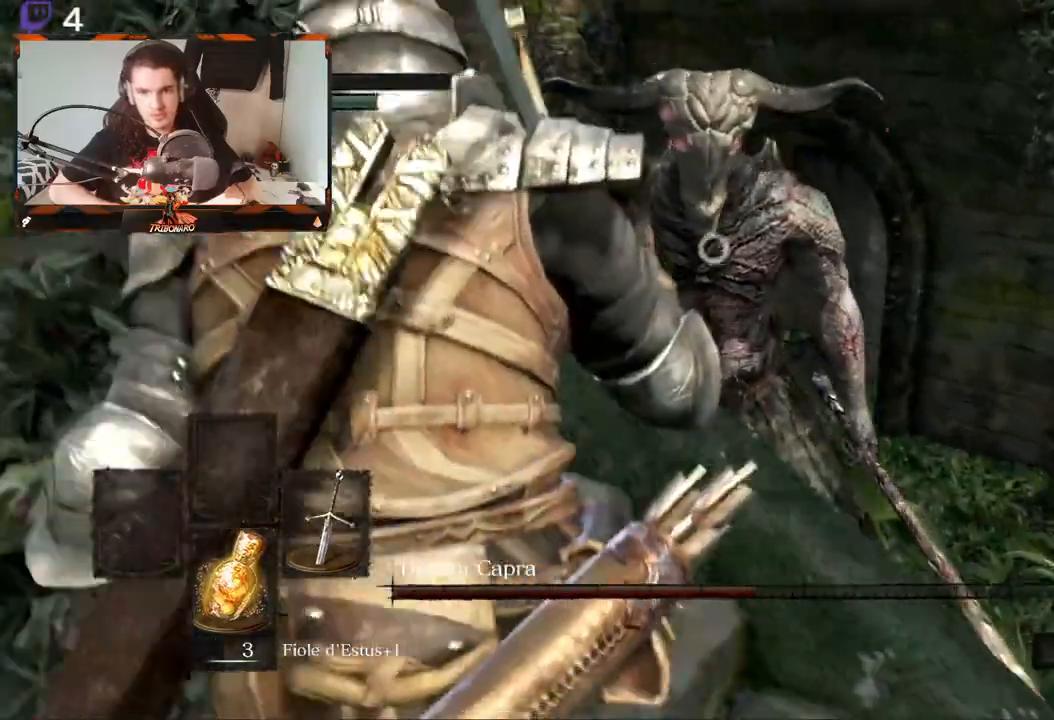
{"dt_ms": 500, "buttons": [], "left_stick": "left", "right_stick": "center", "events": [[233, "left_stick", "left"]]}
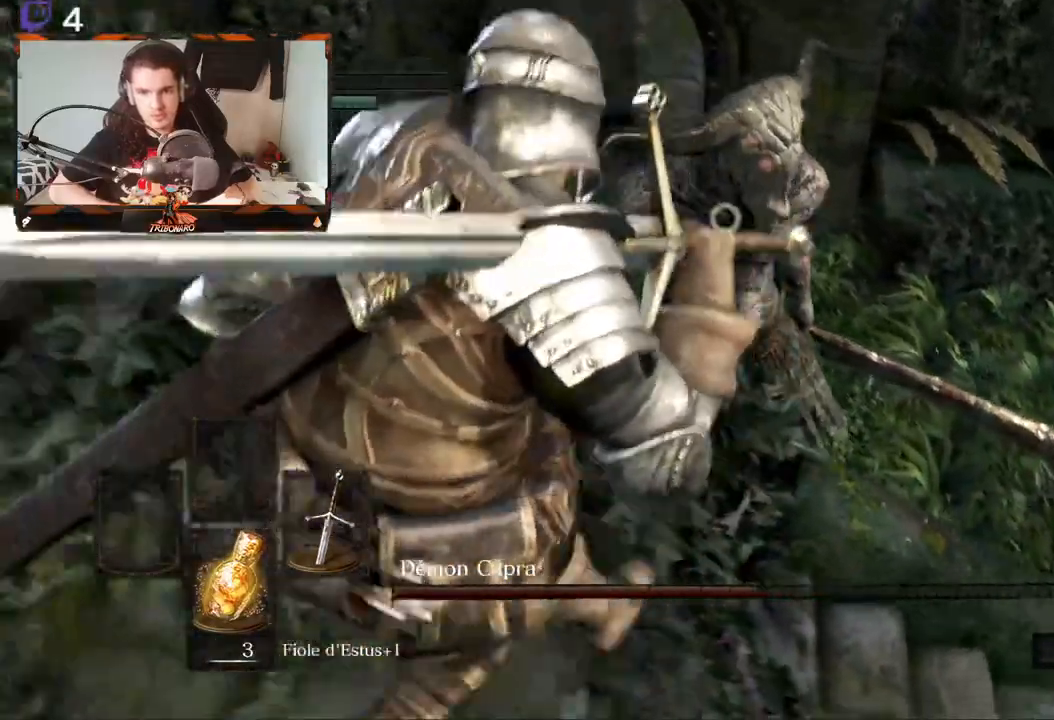
{"dt_ms": 500, "buttons": [], "left_stick": "down-left", "right_stick": "center", "events": [[83, "left_stick", "down-left"], [400, "X", "down"], [500, "X", "up"]]}
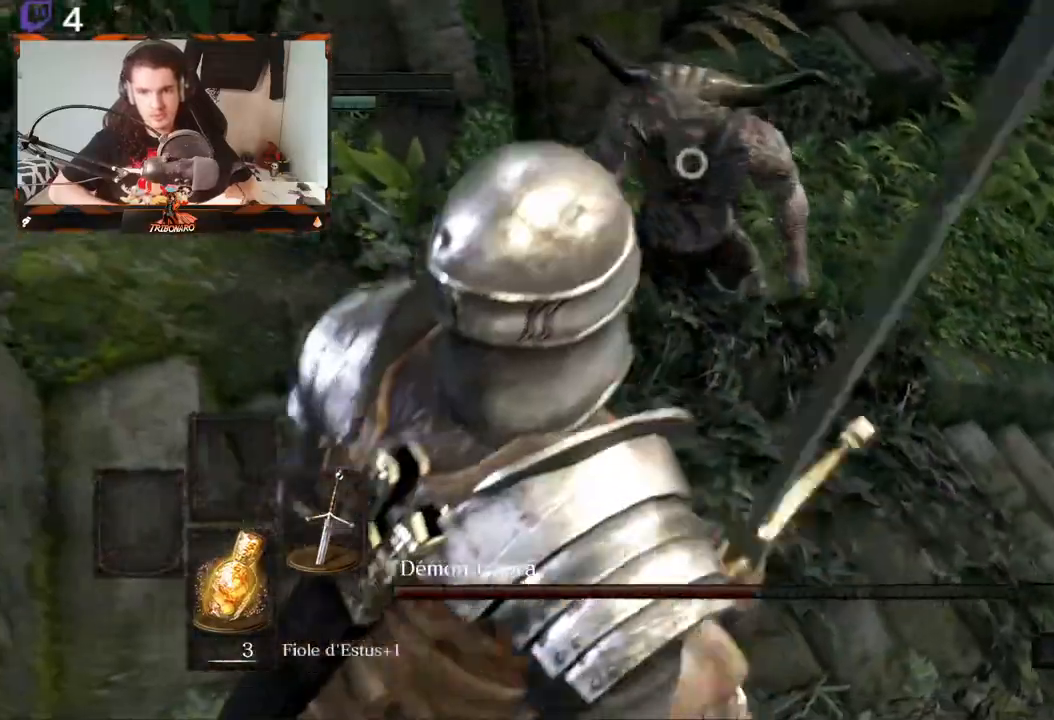
{"dt_ms": 500, "buttons": ["L2"], "left_stick": "center", "right_stick": "center", "events": [[17, "left_stick", "center"], [217, "L2", "down"]]}
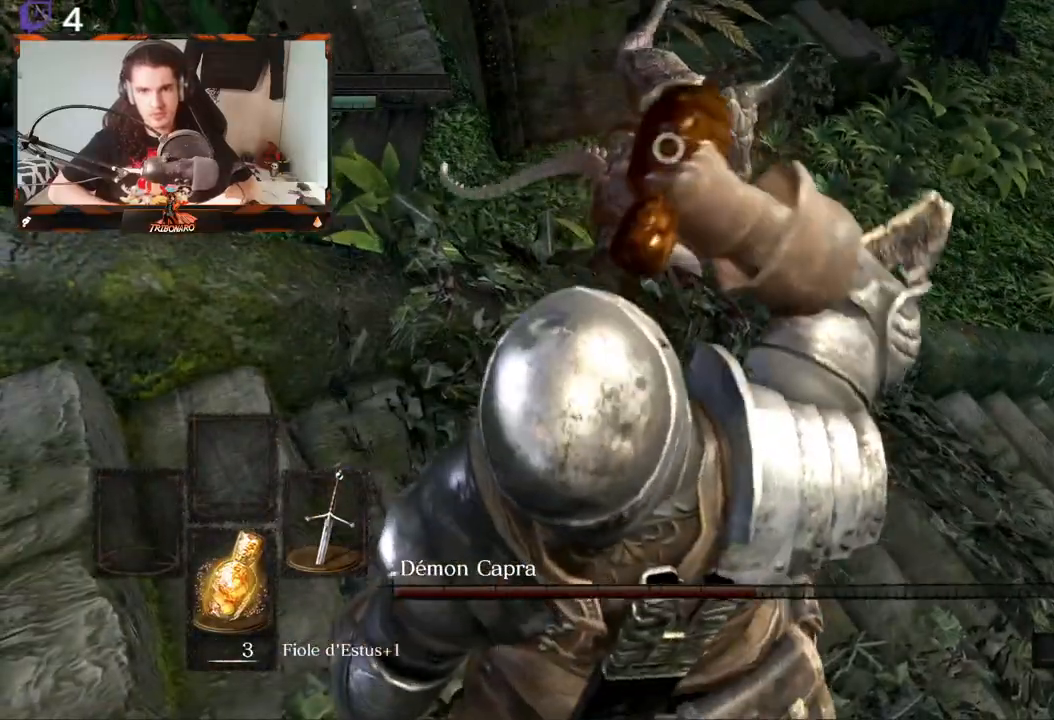
{"dt_ms": 500, "buttons": ["L2"], "left_stick": "center", "right_stick": "center", "events": []}
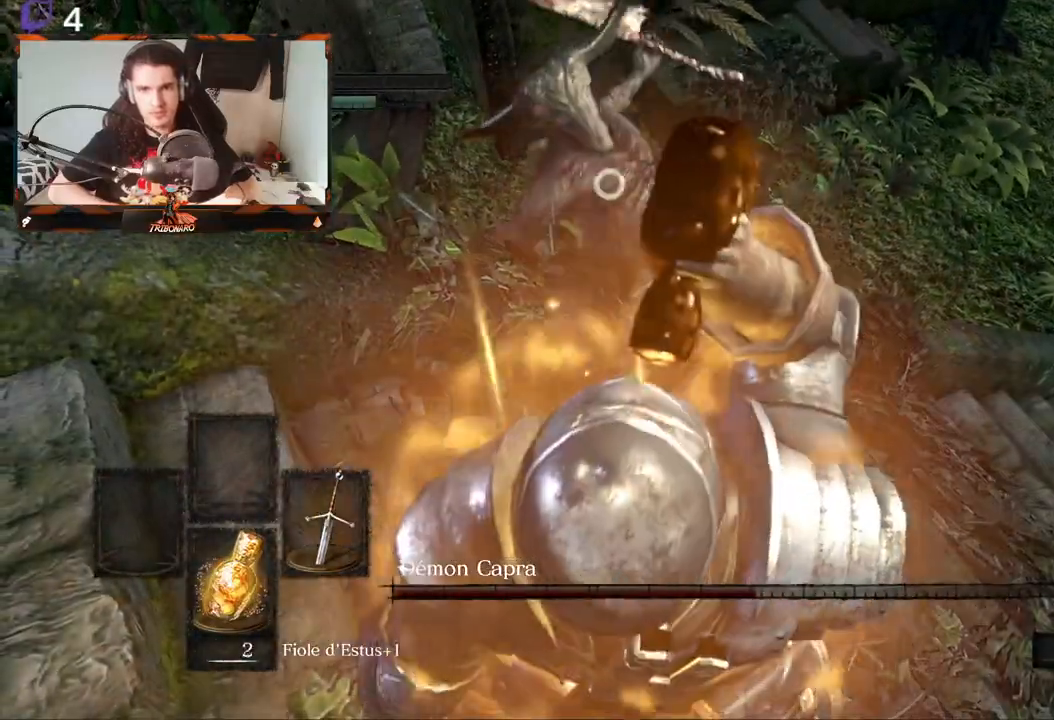
{"dt_ms": 500, "buttons": [], "left_stick": "center", "right_stick": "center", "events": [[33, "L2", "up"], [83, "L2", "down"], [133, "L2", "up"]]}
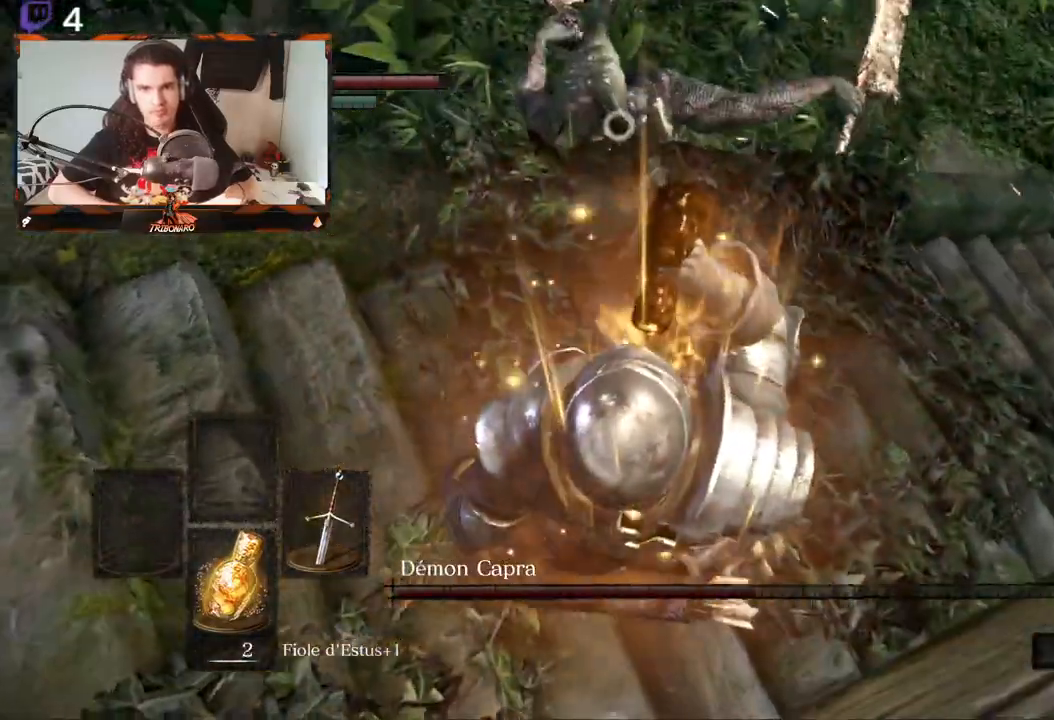
{"dt_ms": 500, "buttons": [], "left_stick": "center", "right_stick": "center", "events": []}
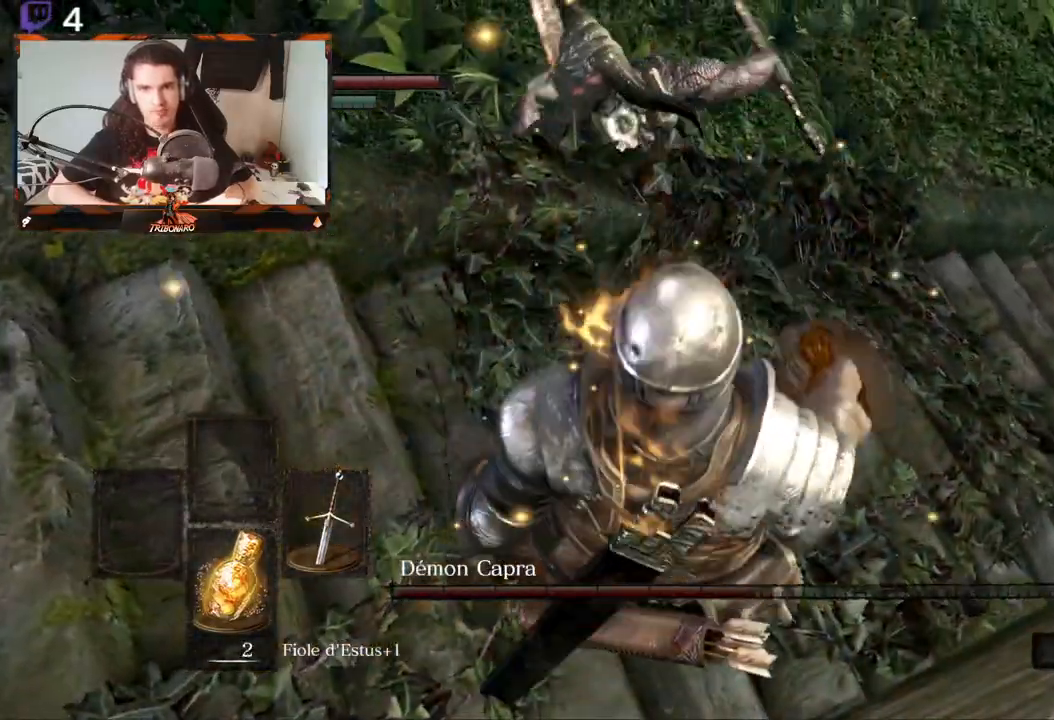
{"dt_ms": 500, "buttons": [], "left_stick": "center", "right_stick": "center", "events": []}